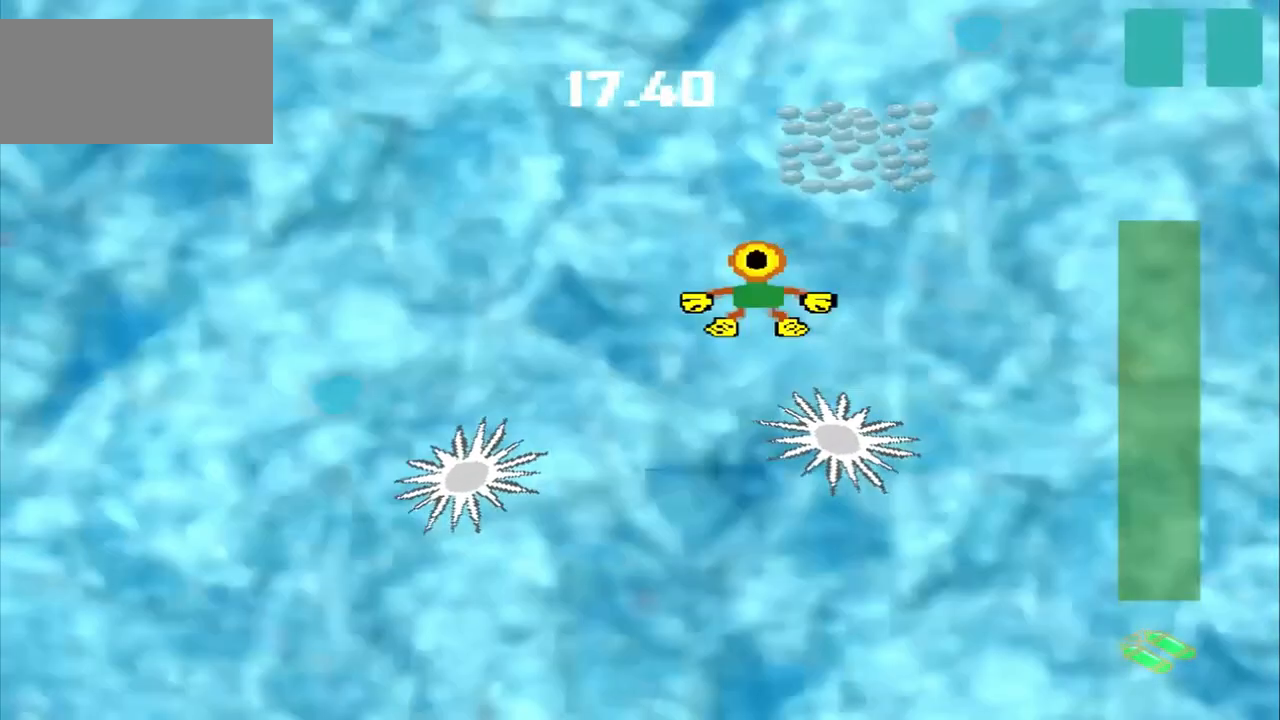
Gameplay with a controller (PlayStation layout); each line is a JSON object with the inputs held at the frame after it. "events" lists button and stick changes between this image and that frame as [ms after this image, input, new state], when the widget could be followed in between. Not read: CROSS L2 L3 R2 R3 right_stick.
{"buttons": [], "left_stick": "down-left", "events": [[125, "left_stick", "center"], [208, "left_stick", "down-left"]]}
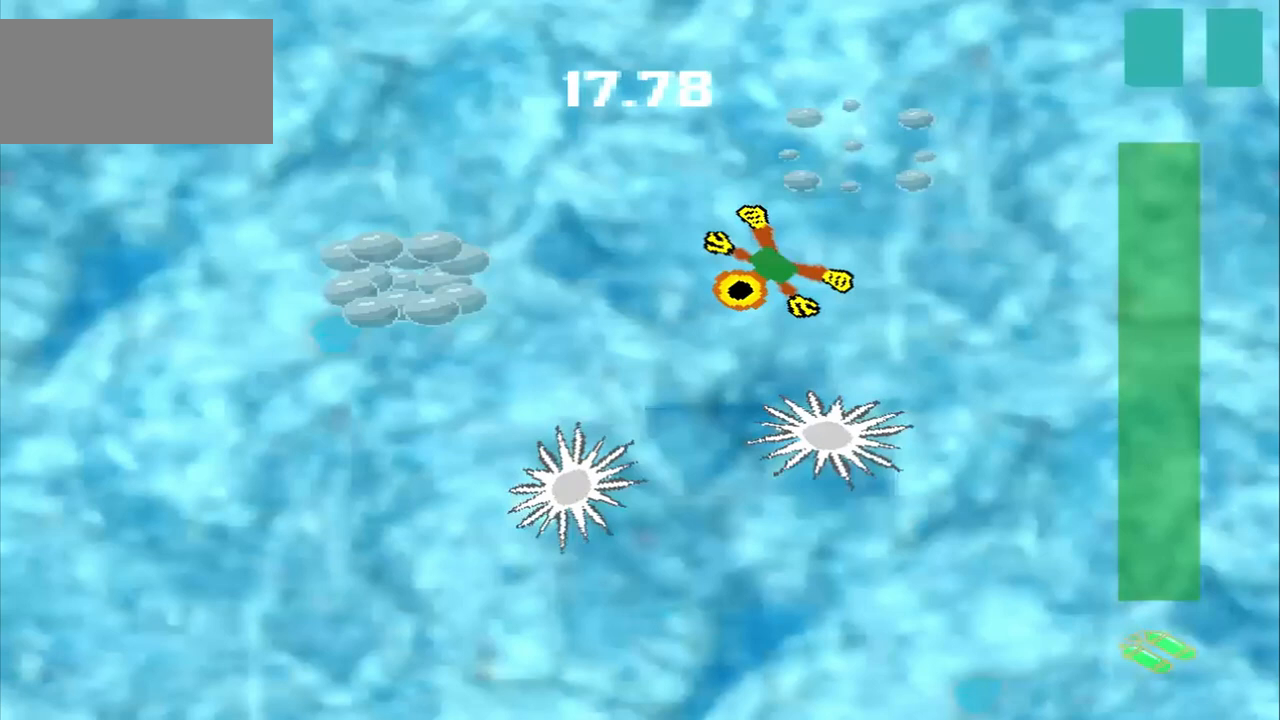
{"buttons": [], "left_stick": "left", "events": [[125, "left_stick", "left"]]}
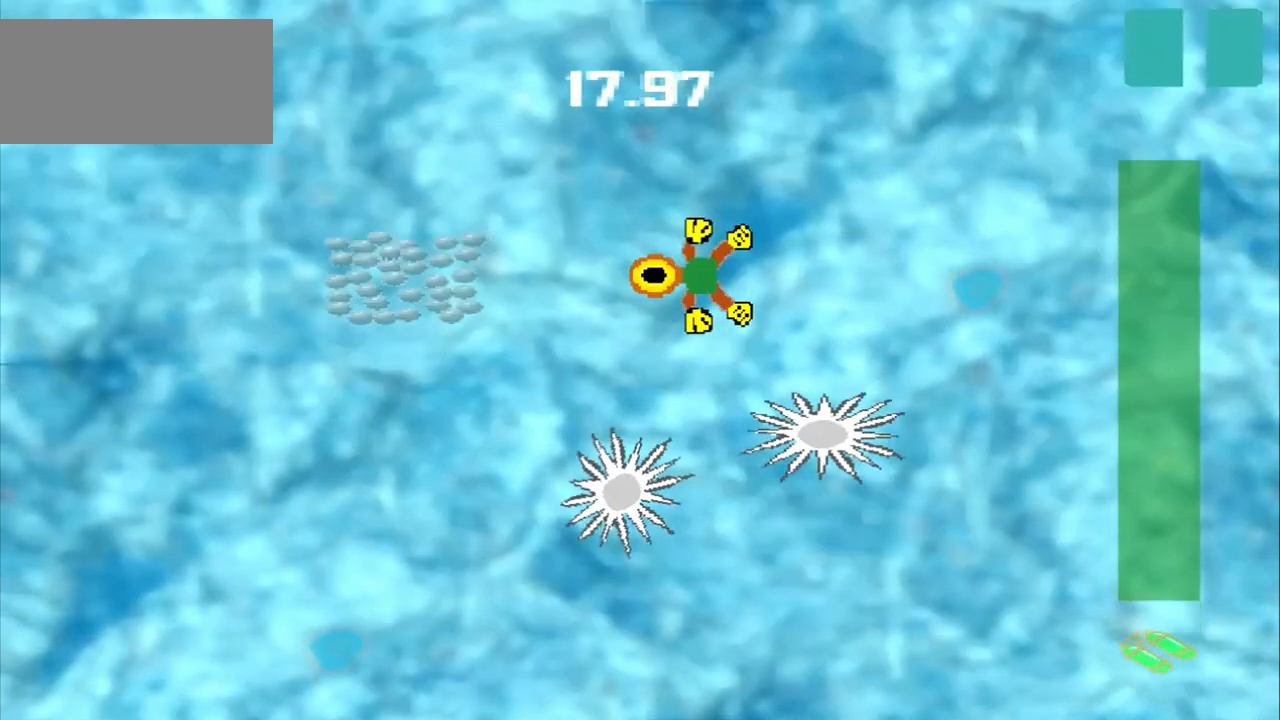
{"buttons": [], "left_stick": "left", "events": []}
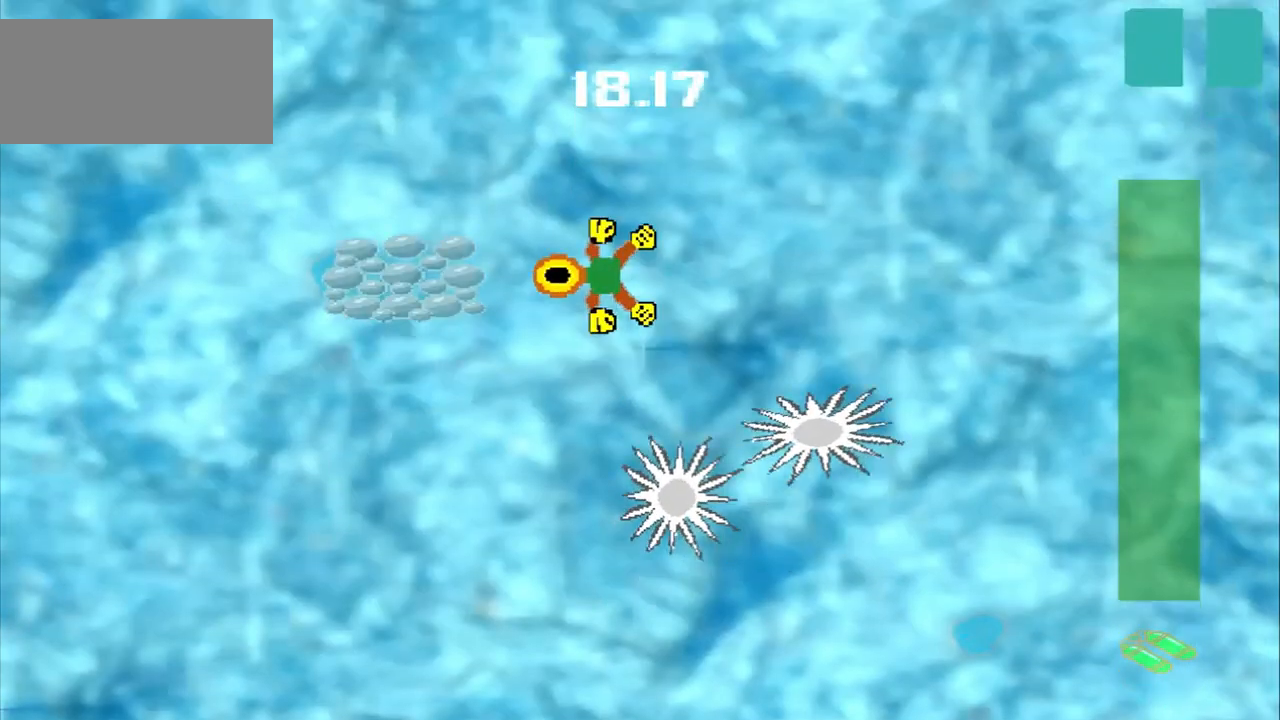
{"buttons": [], "left_stick": "center", "events": [[208, "left_stick", "down-left"], [417, "left_stick", "center"]]}
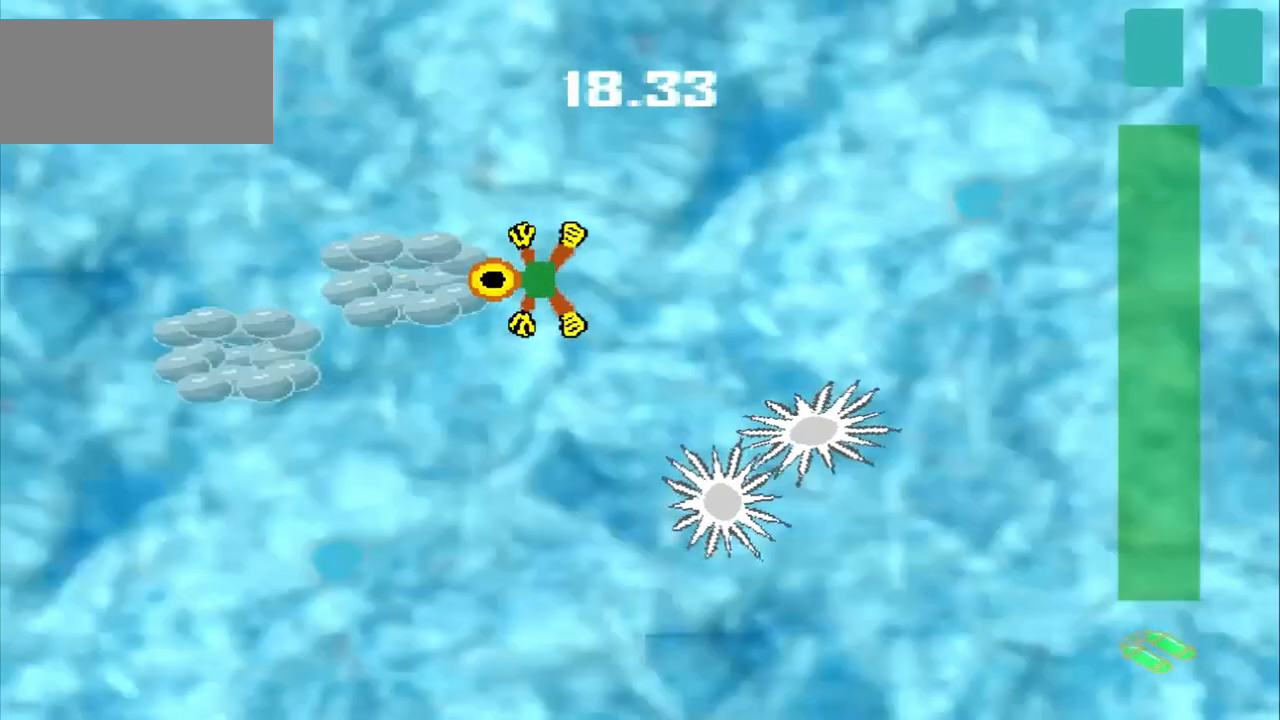
{"buttons": [], "left_stick": "down-left", "events": [[167, "left_stick", "down-left"], [250, "left_stick", "left"], [417, "left_stick", "down-left"]]}
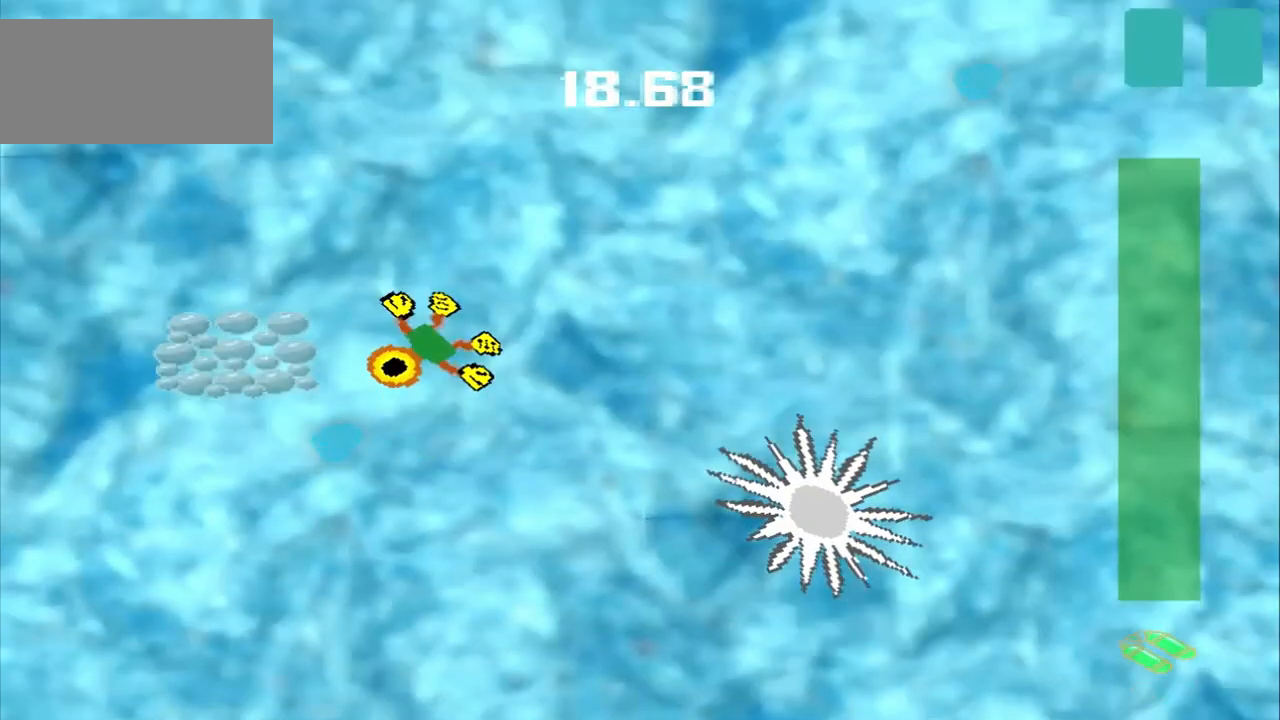
{"buttons": [], "left_stick": "center", "events": [[208, "left_stick", "left"], [375, "left_stick", "center"]]}
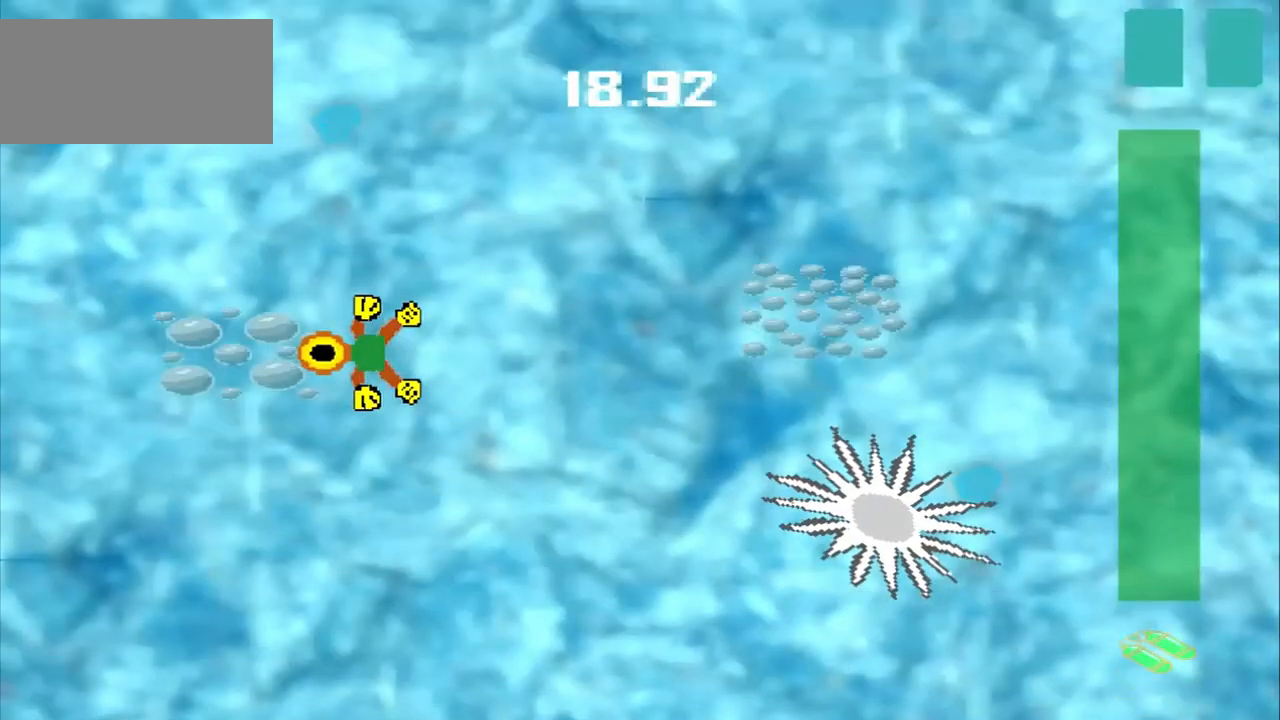
{"buttons": [], "left_stick": "up-right", "events": [[125, "left_stick", "up-right"]]}
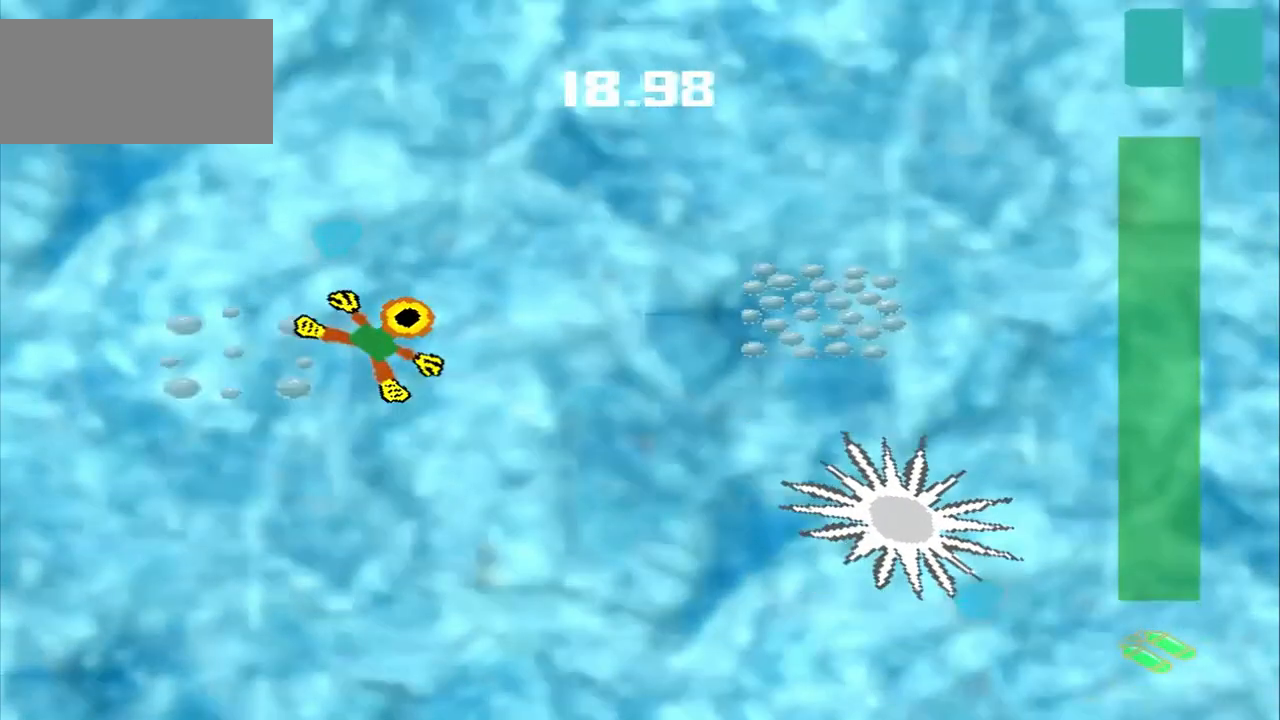
{"buttons": [], "left_stick": "up-right", "events": []}
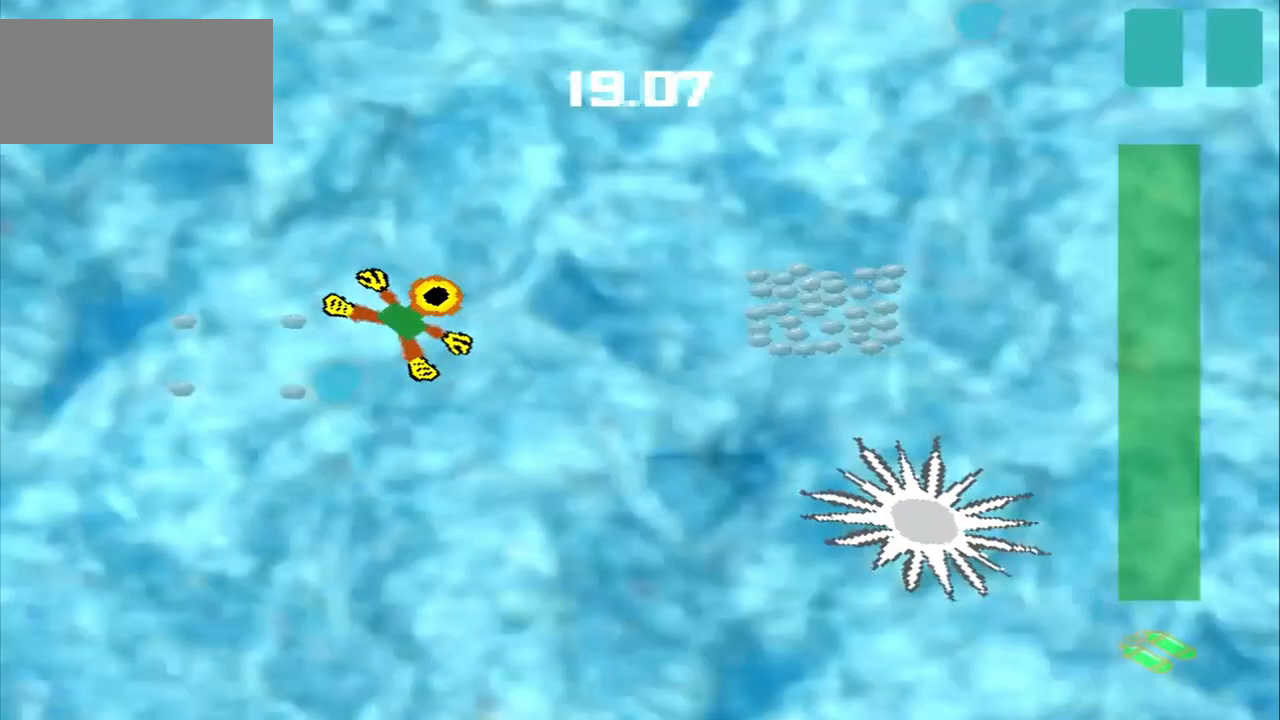
{"buttons": [], "left_stick": "down-right", "events": [[333, "left_stick", "down-right"]]}
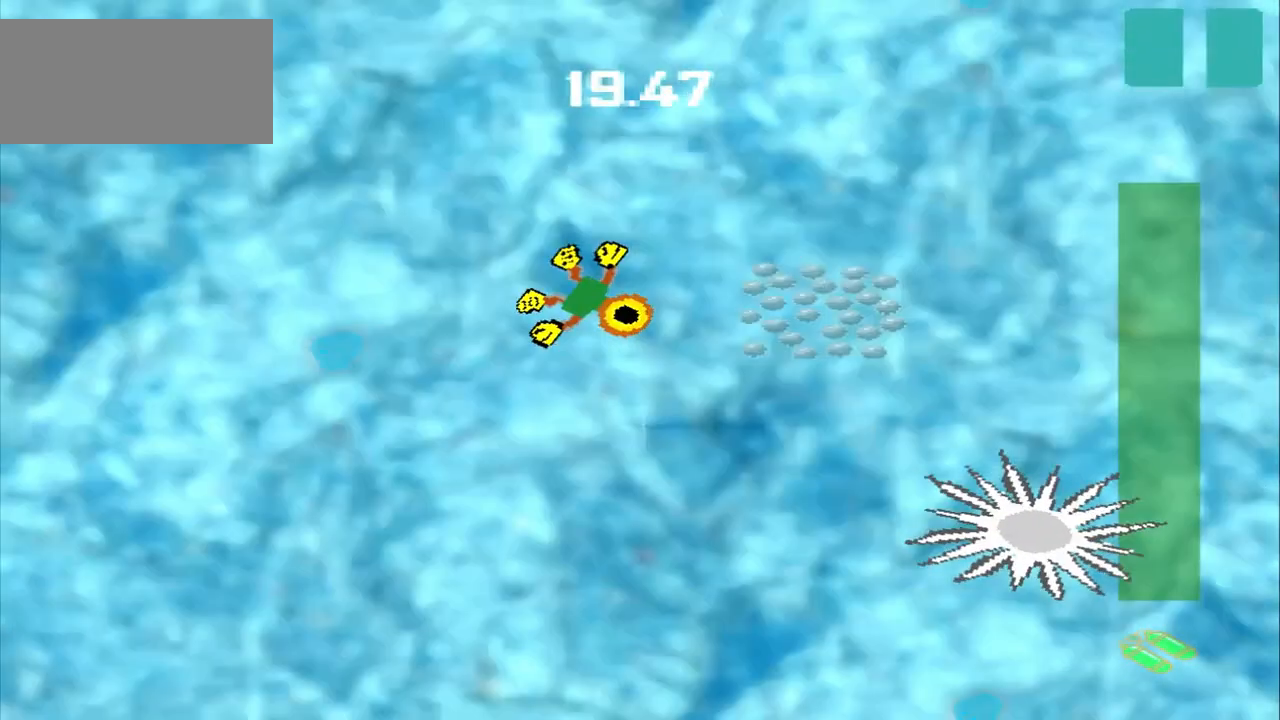
{"buttons": [], "left_stick": "right", "events": [[417, "left_stick", "right"]]}
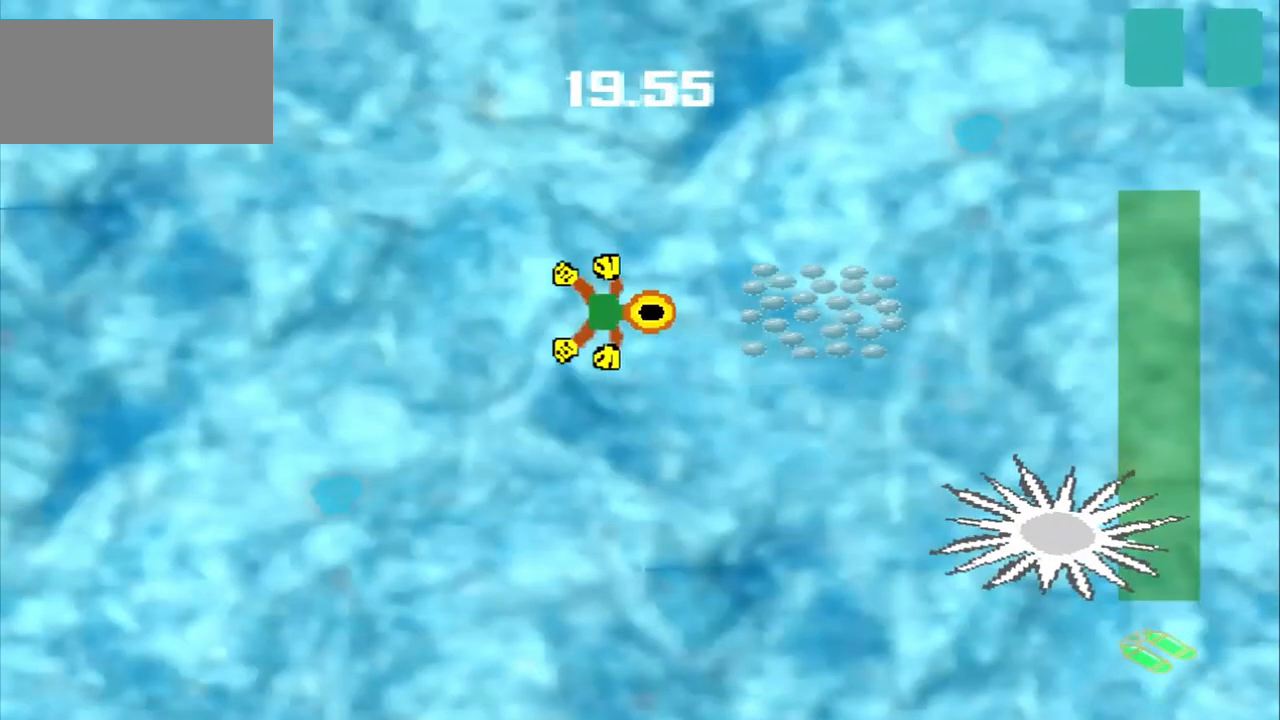
{"buttons": [], "left_stick": "center", "events": [[500, "left_stick", "center"]]}
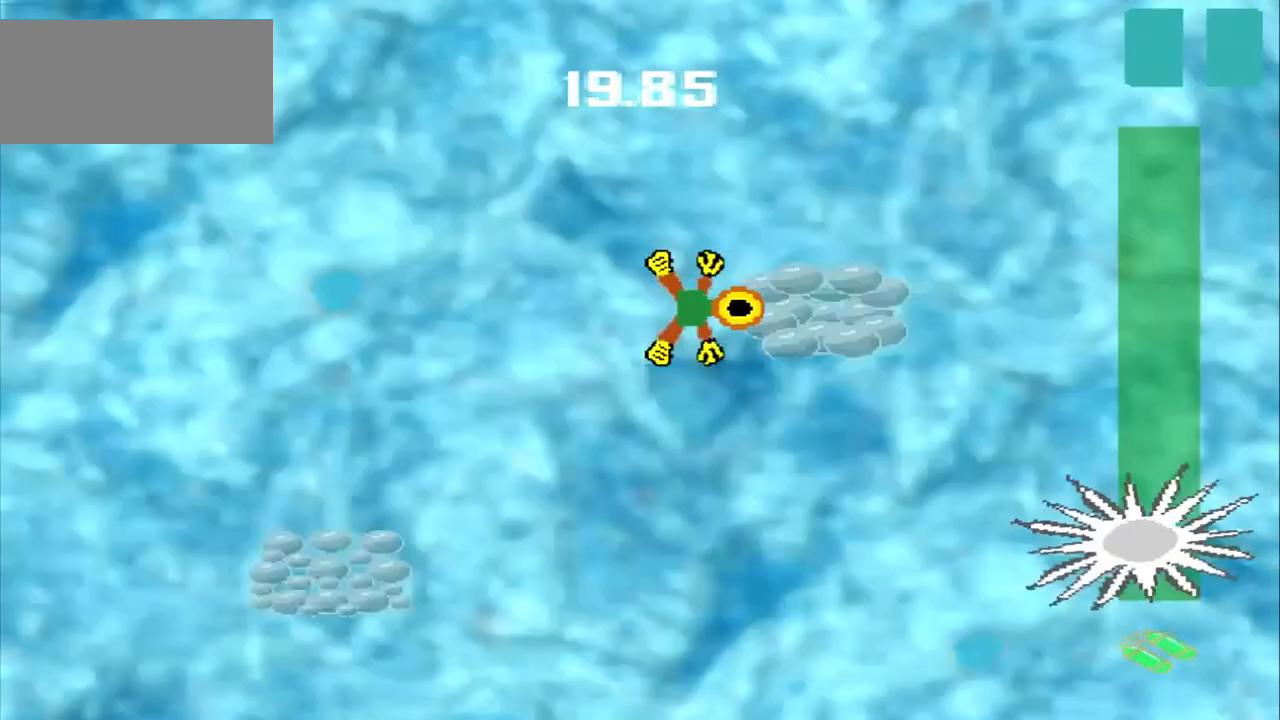
{"buttons": [], "left_stick": "down-left", "events": [[125, "left_stick", "down-left"]]}
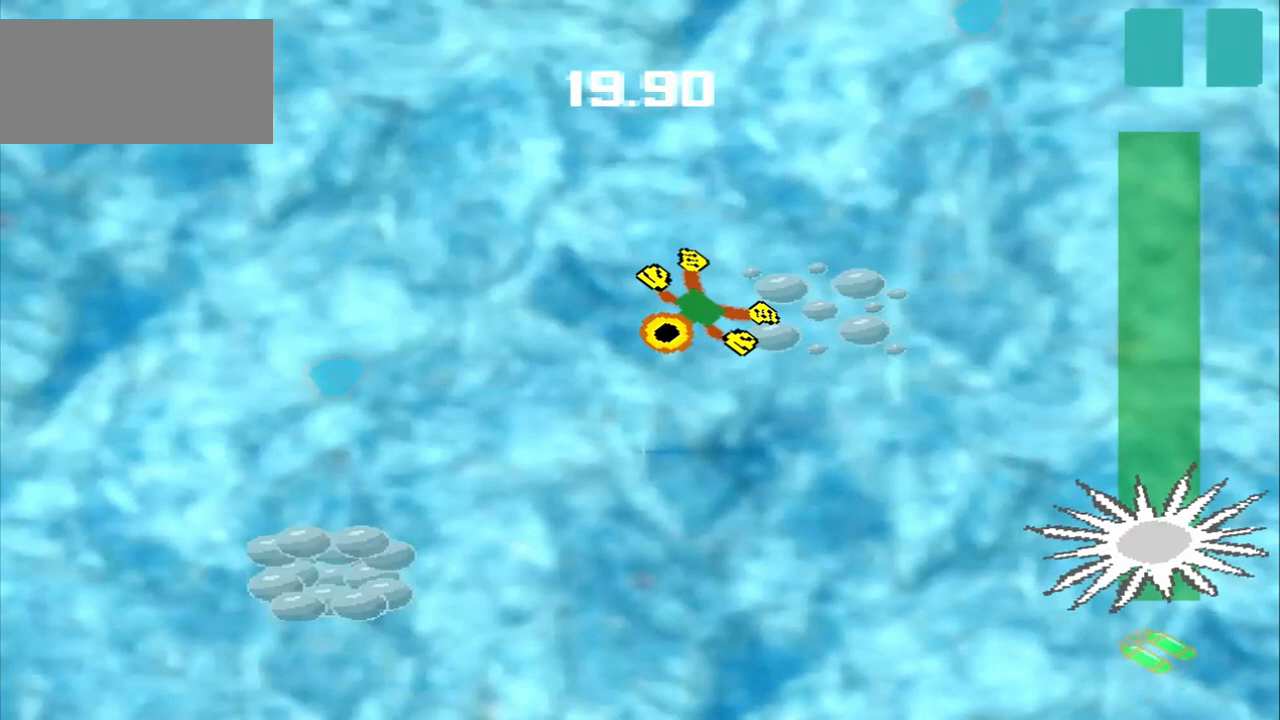
{"buttons": [], "left_stick": "down-left", "events": []}
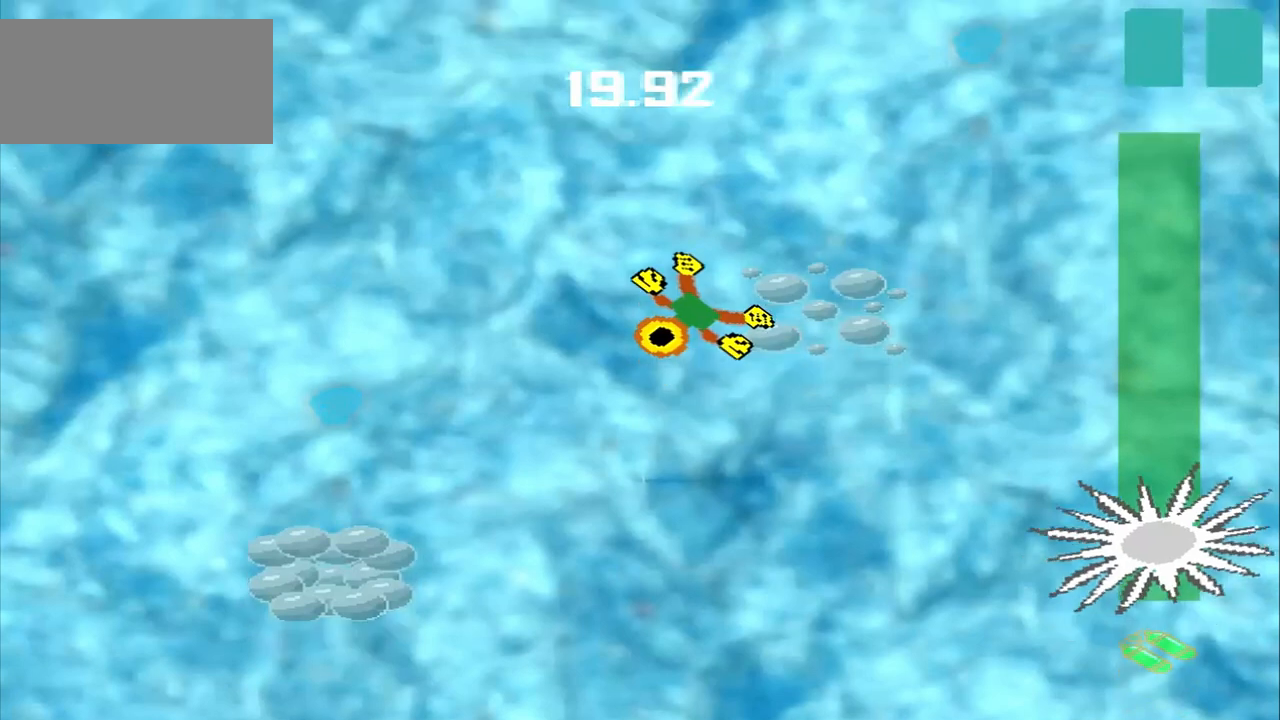
{"buttons": [], "left_stick": "down-left", "events": []}
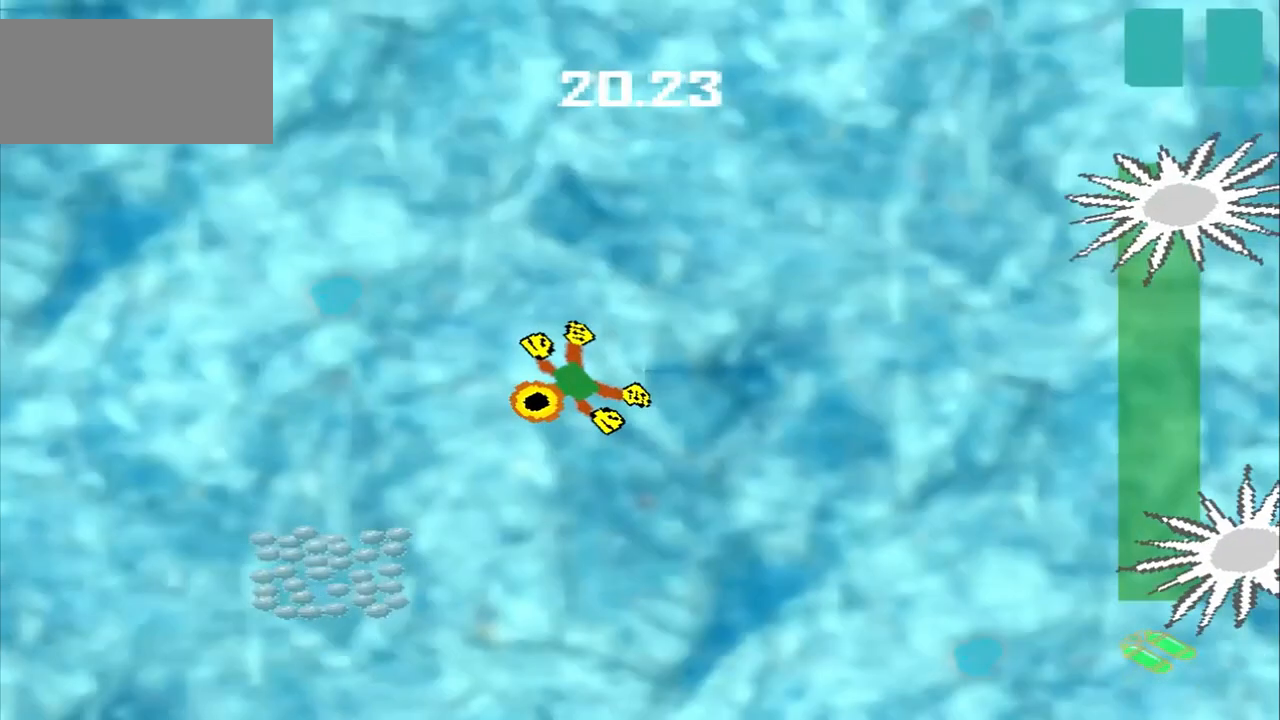
{"buttons": [], "left_stick": "down-left", "events": []}
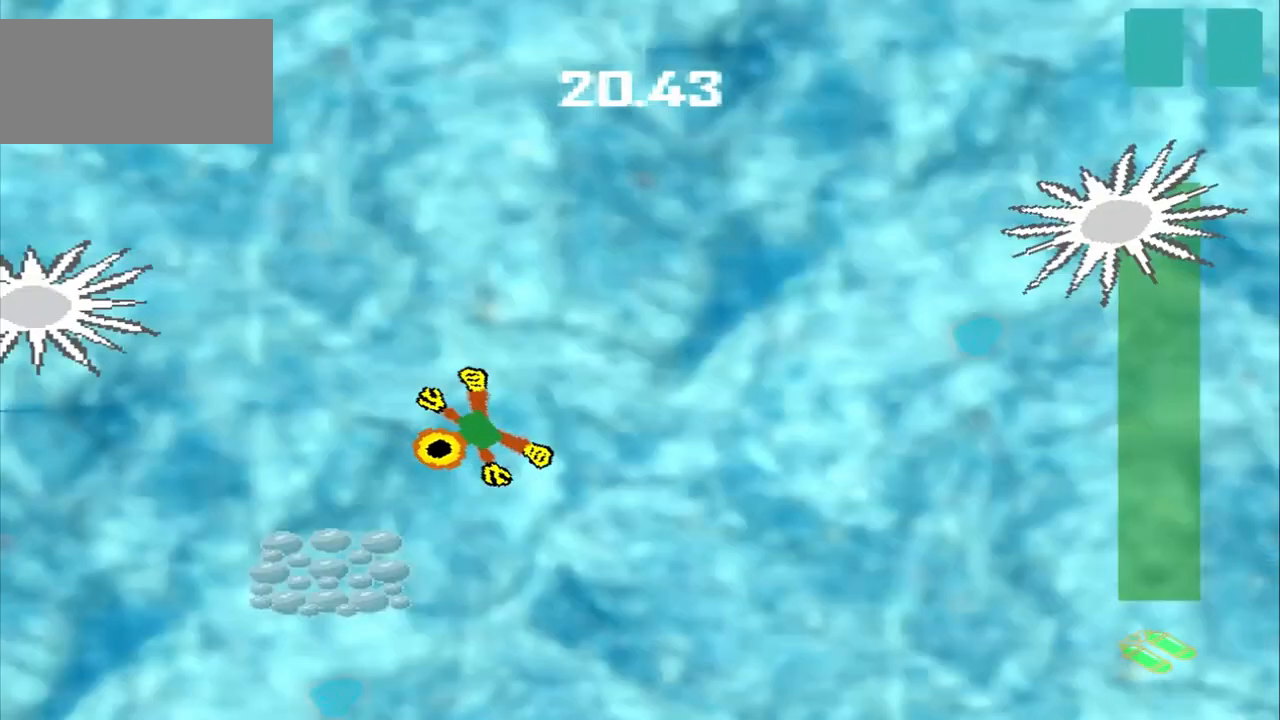
{"buttons": [], "left_stick": "down-left", "events": []}
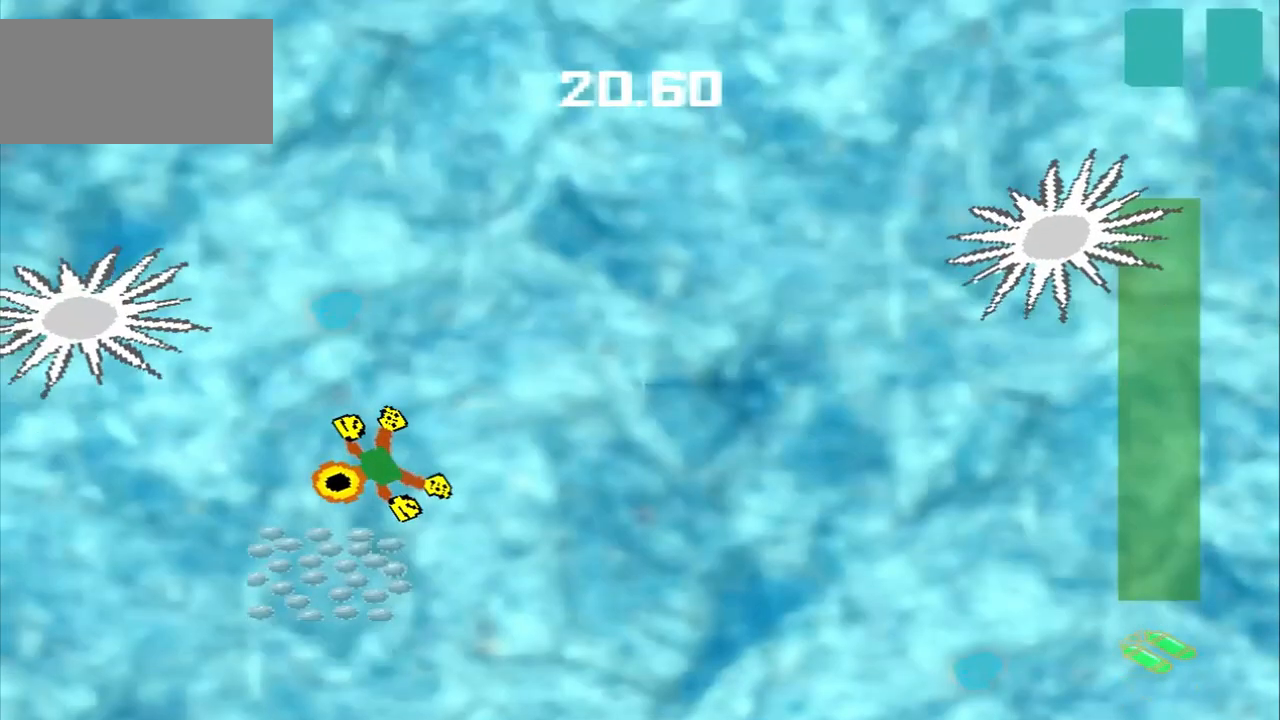
{"buttons": [], "left_stick": "center", "events": [[167, "left_stick", "center"]]}
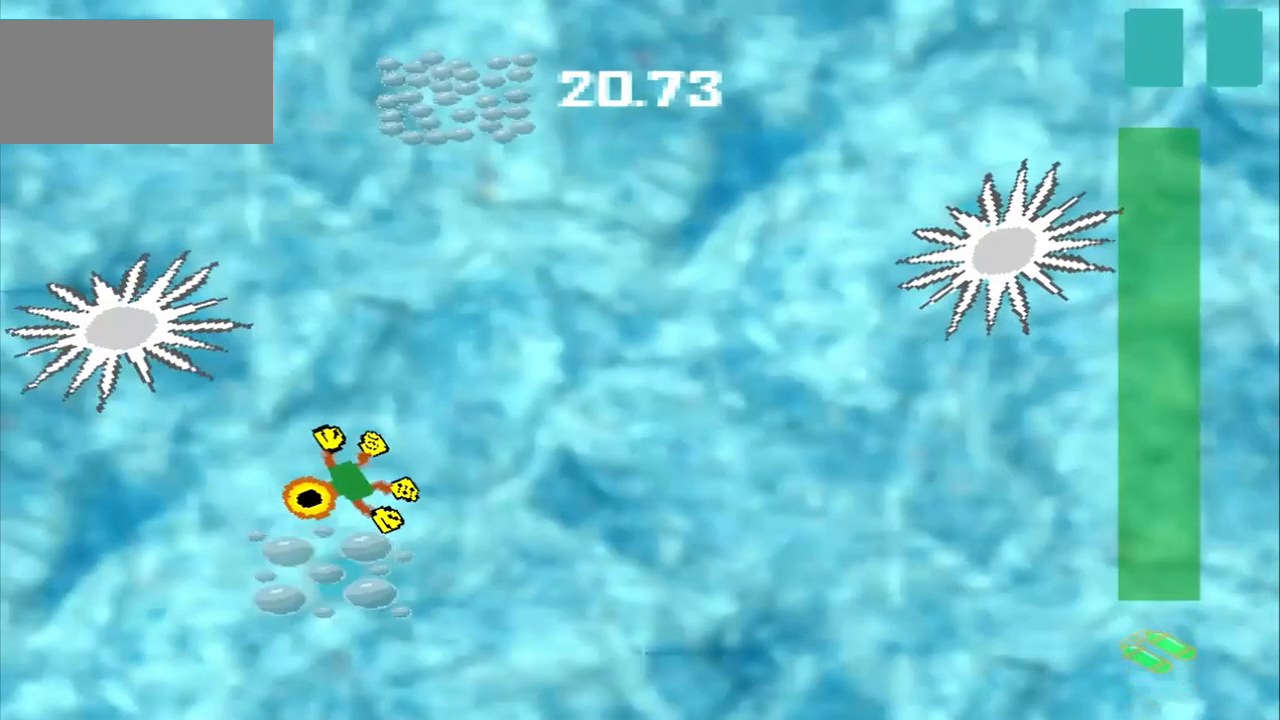
{"buttons": [], "left_stick": "up-right", "events": [[208, "left_stick", "up-right"]]}
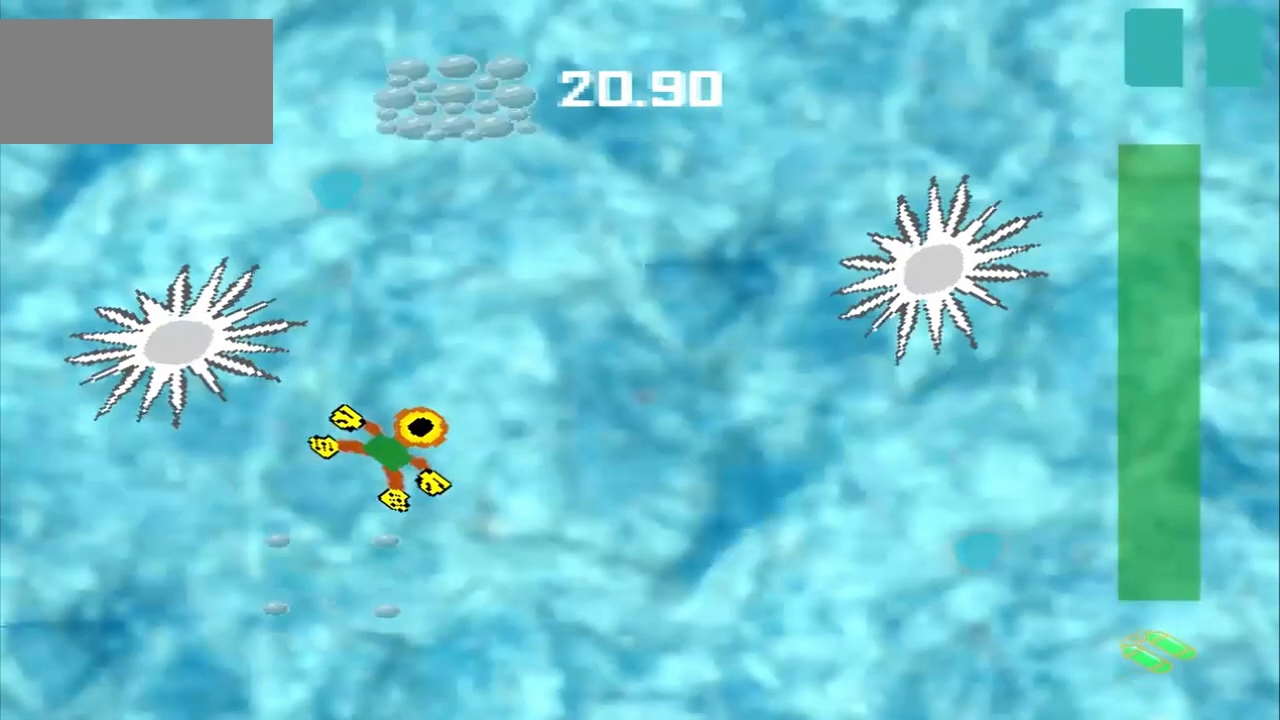
{"buttons": [], "left_stick": "down", "events": [[417, "left_stick", "down"]]}
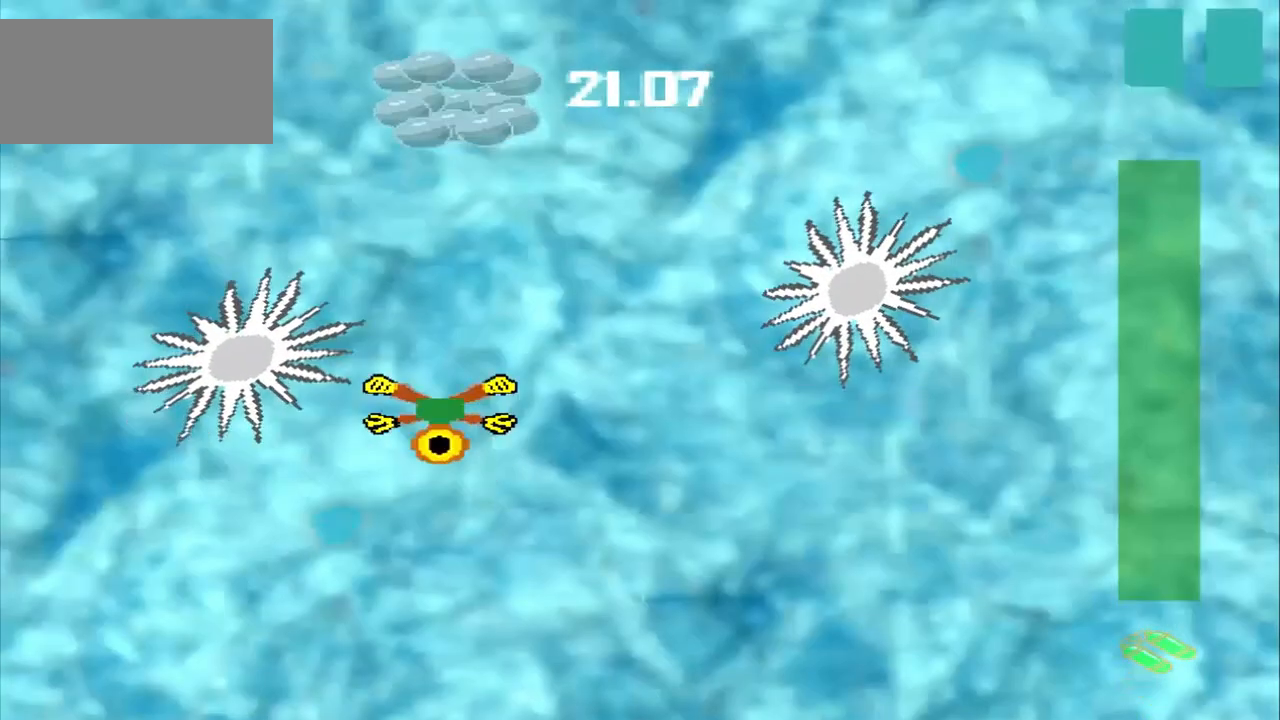
{"buttons": [], "left_stick": "down", "events": []}
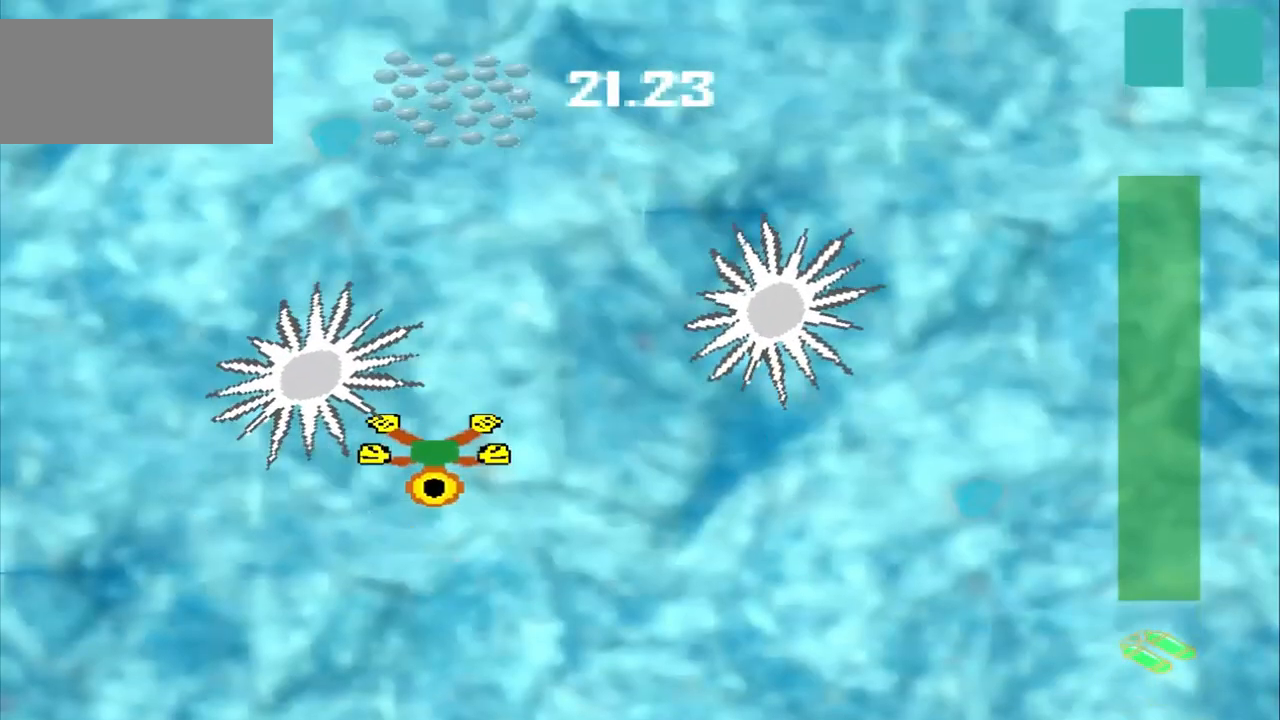
{"buttons": [], "left_stick": "center", "events": [[250, "left_stick", "center"]]}
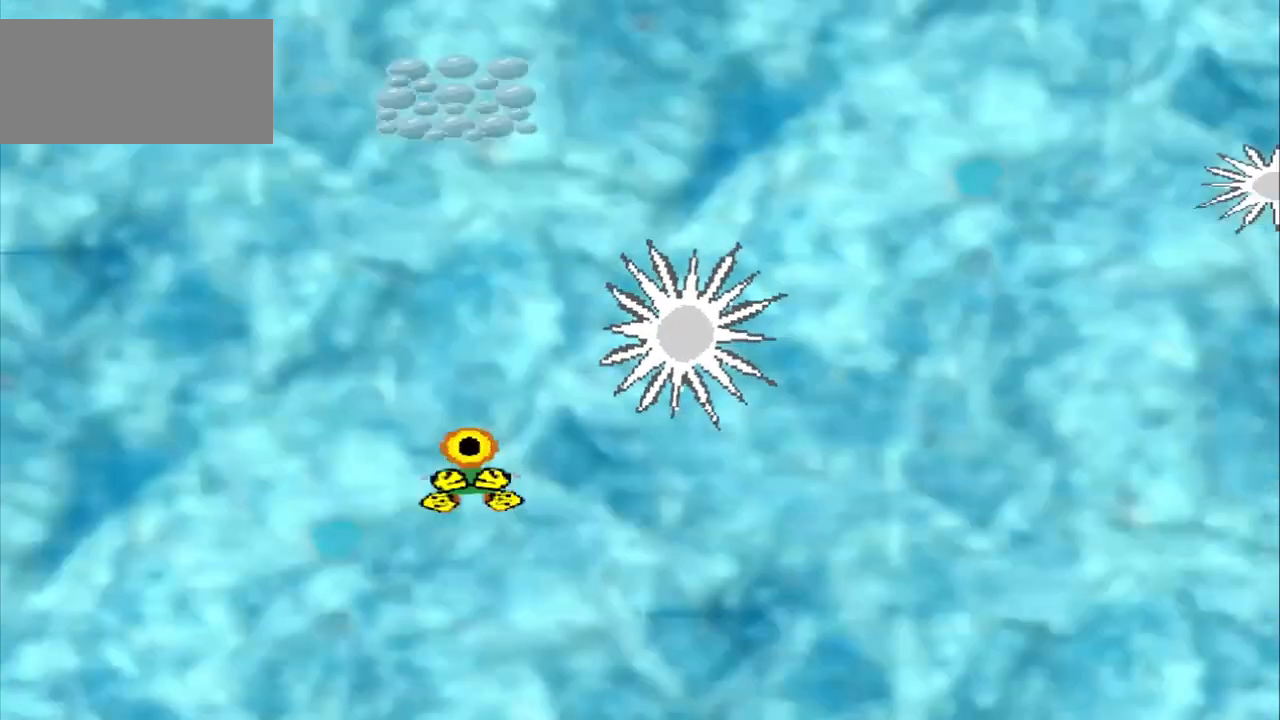
{"buttons": [], "left_stick": "center", "events": []}
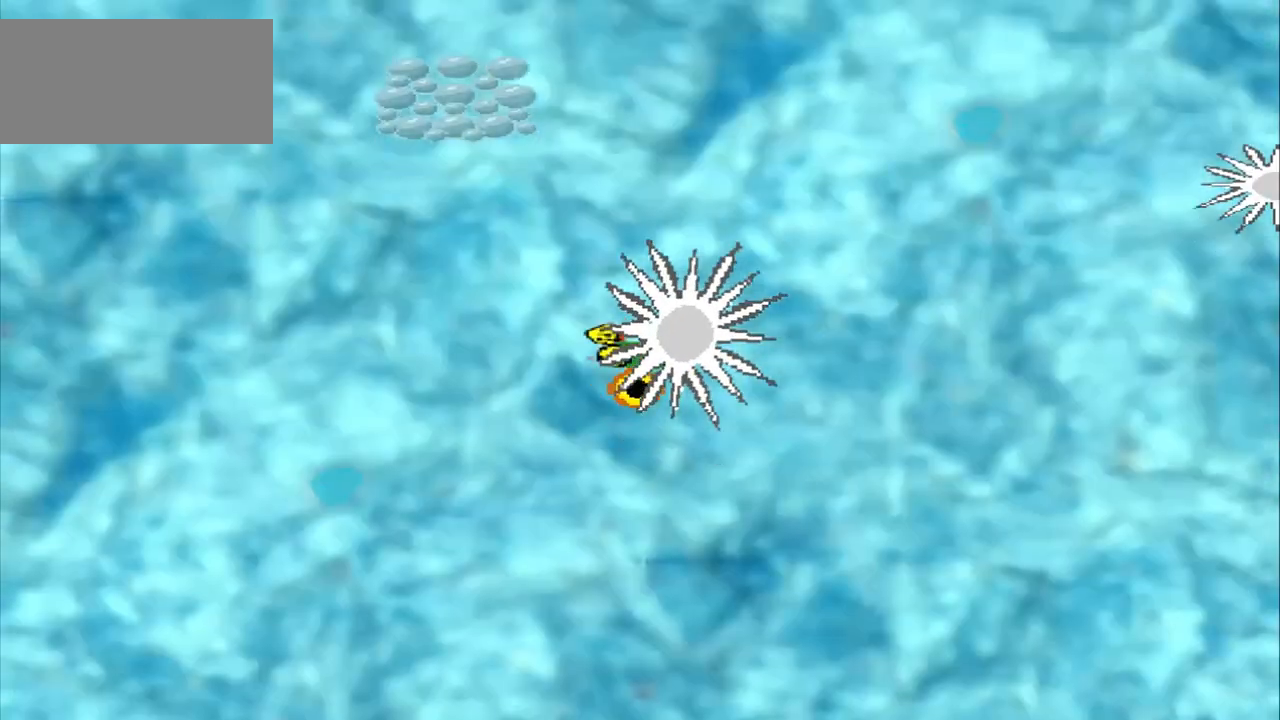
{"buttons": [], "left_stick": "center", "events": []}
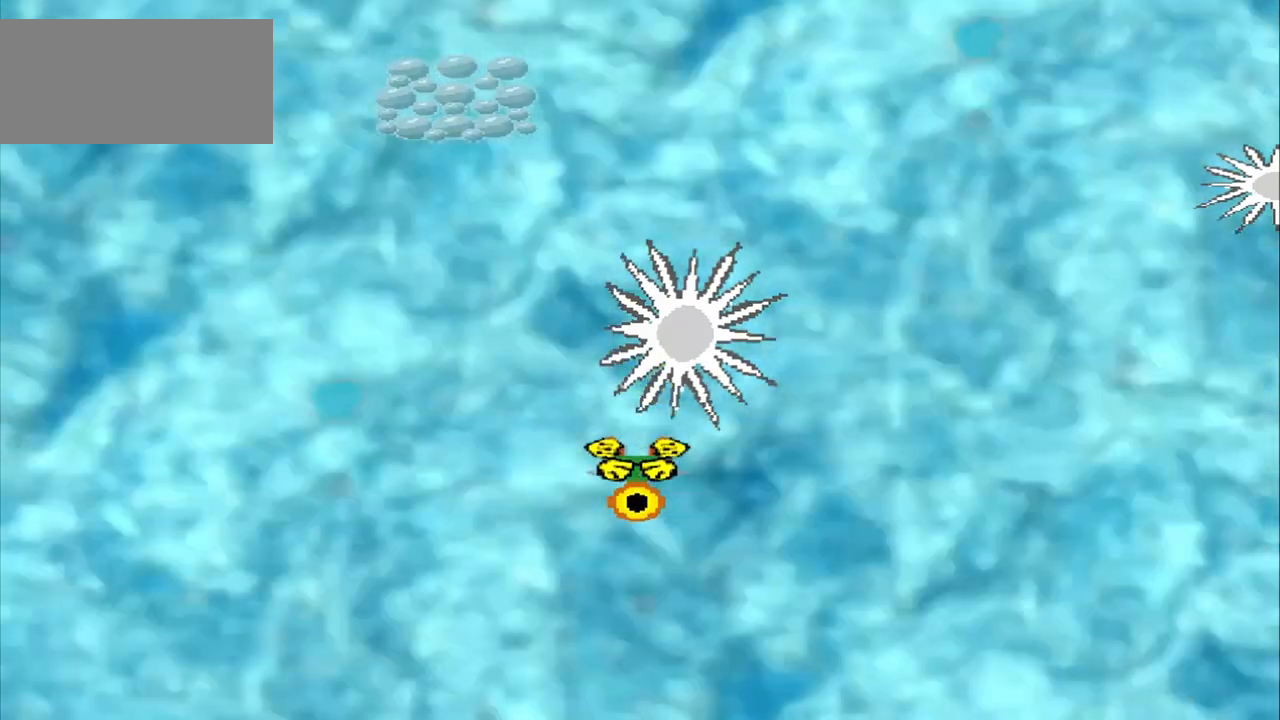
{"buttons": [], "left_stick": "center", "events": []}
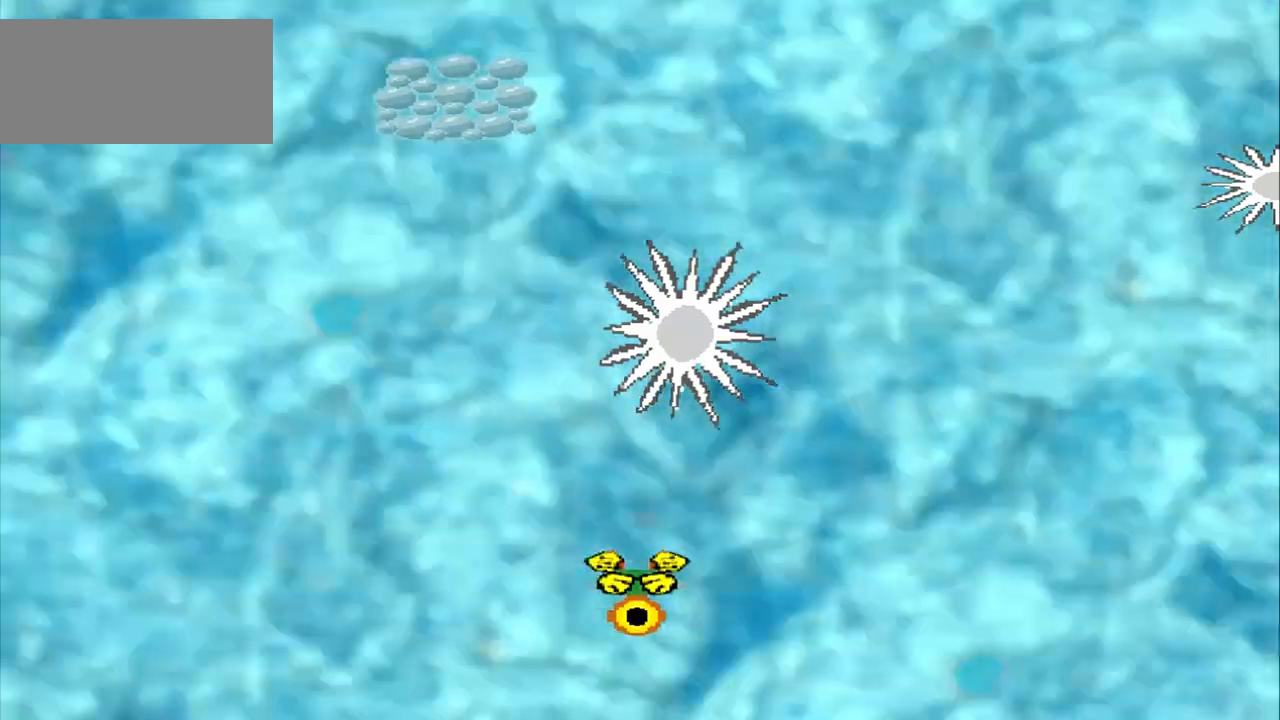
{"buttons": [], "left_stick": "center", "events": []}